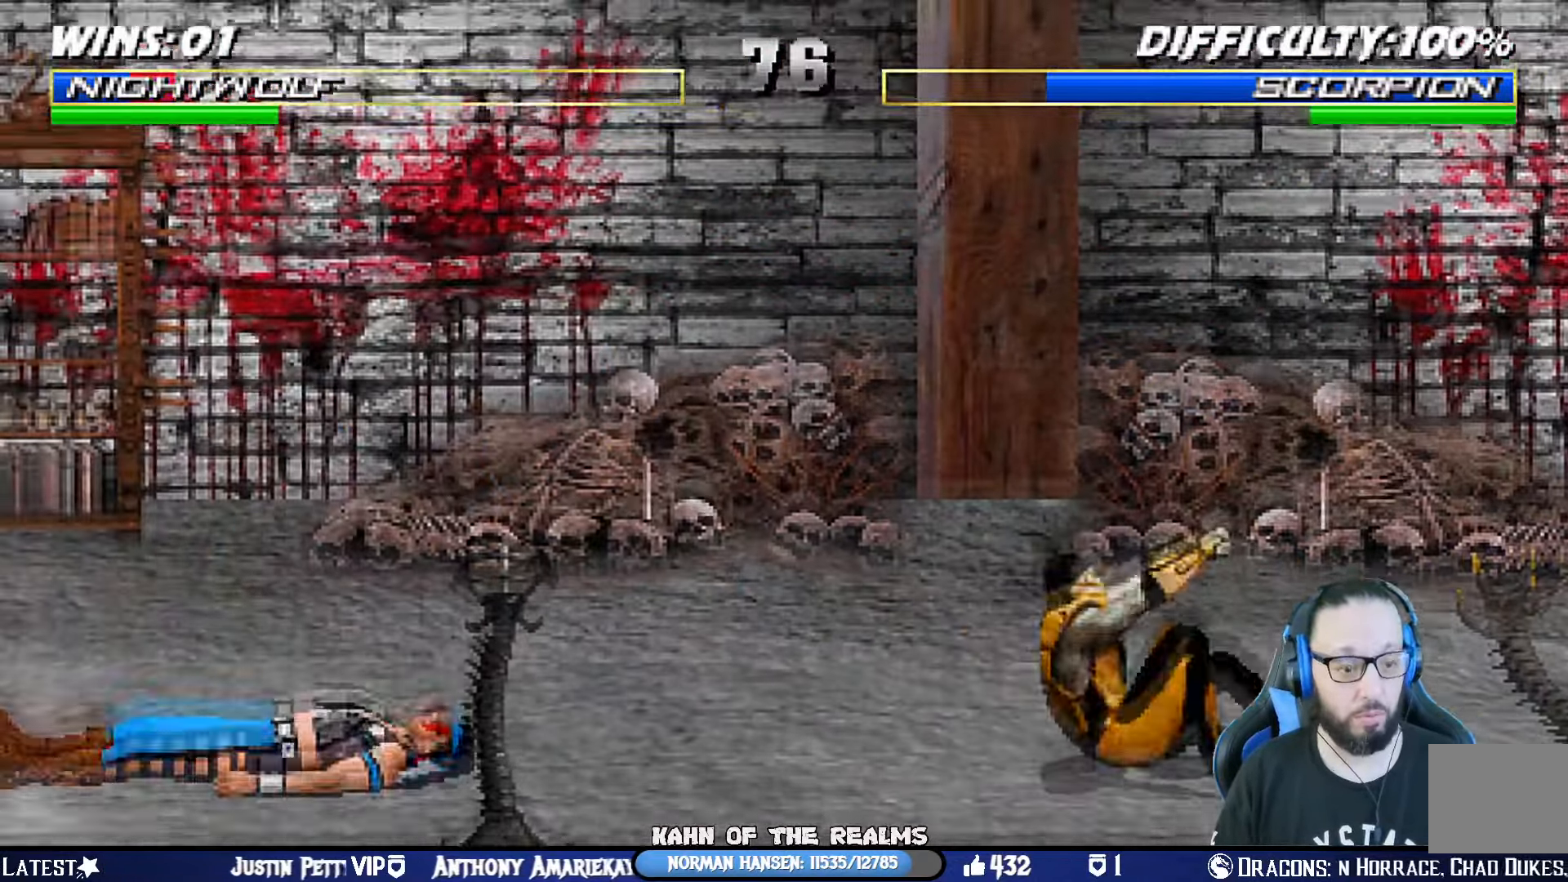
Gameplay with a controller (PlayStation layout); each line is a JSON object with the inputs held at the frame after it. "events" lists button and stick changes between this image and that frame as [ms after this image, input, new state], when the widget could be followed in between. Not read: R2.
{"buttons": ["L1", "DPAD_UP", "DPAD_RIGHT"], "left_stick": "center", "right_stick": "center", "events": [[300, "DPAD_RIGHT", "down"], [300, "DPAD_UP", "down"], [300, "L1", "down"]]}
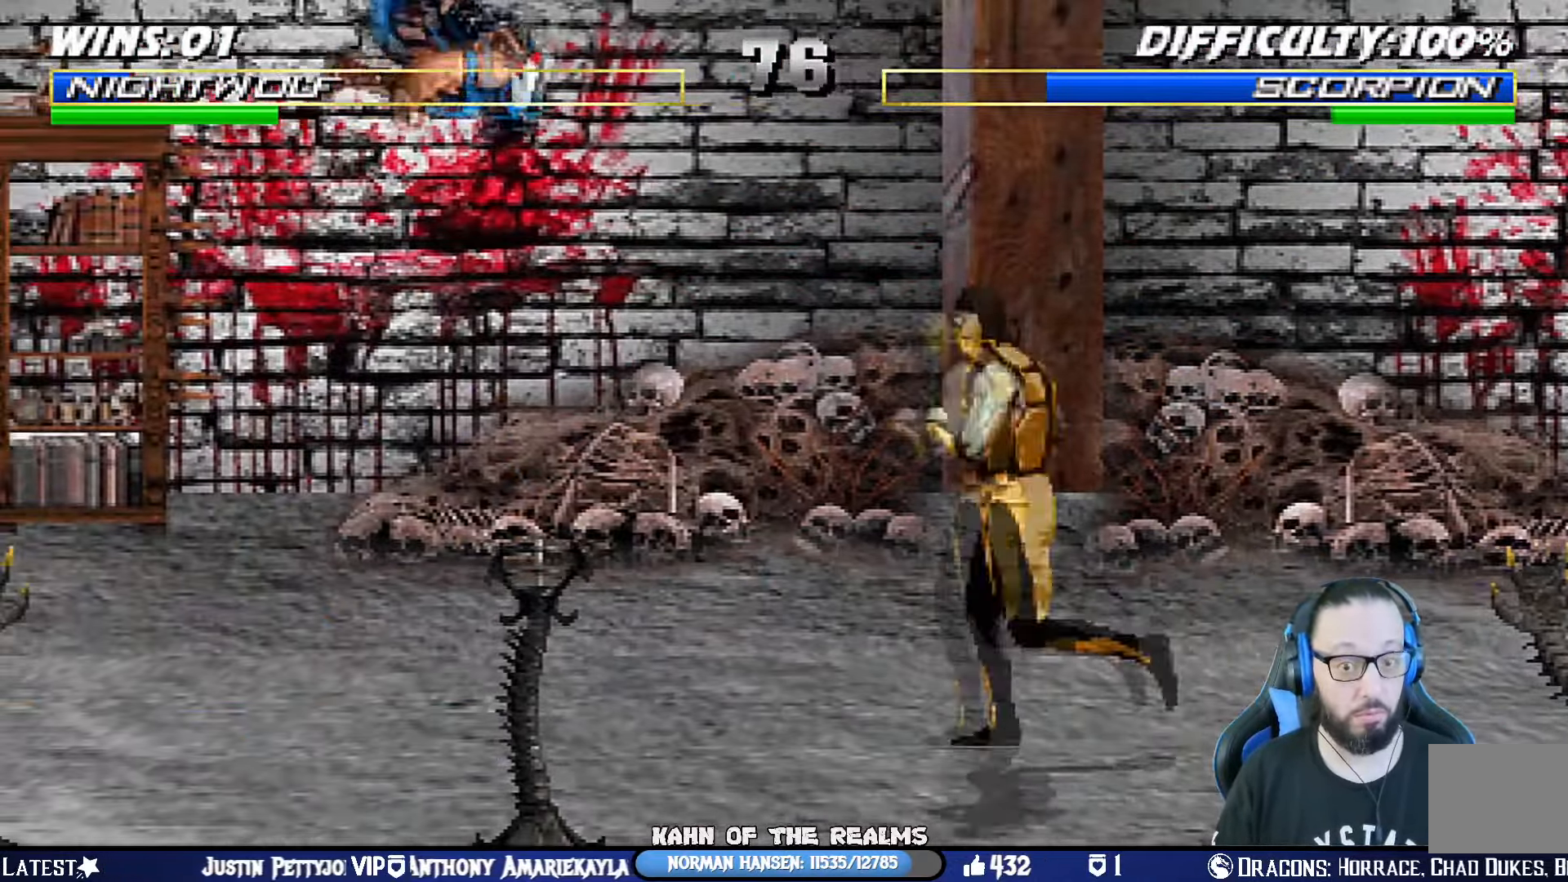
{"buttons": ["DPAD_RIGHT"], "left_stick": "center", "right_stick": "center", "events": [[50, "DPAD_UP", "up"], [67, "CIRCLE", "down"], [84, "DPAD_RIGHT", "up"], [84, "L1", "up"], [134, "DPAD_RIGHT", "down"], [184, "CIRCLE", "up"], [250, "DPAD_RIGHT", "up"], [300, "DPAD_RIGHT", "down"], [384, "DPAD_RIGHT", "up"], [434, "DPAD_RIGHT", "down"]]}
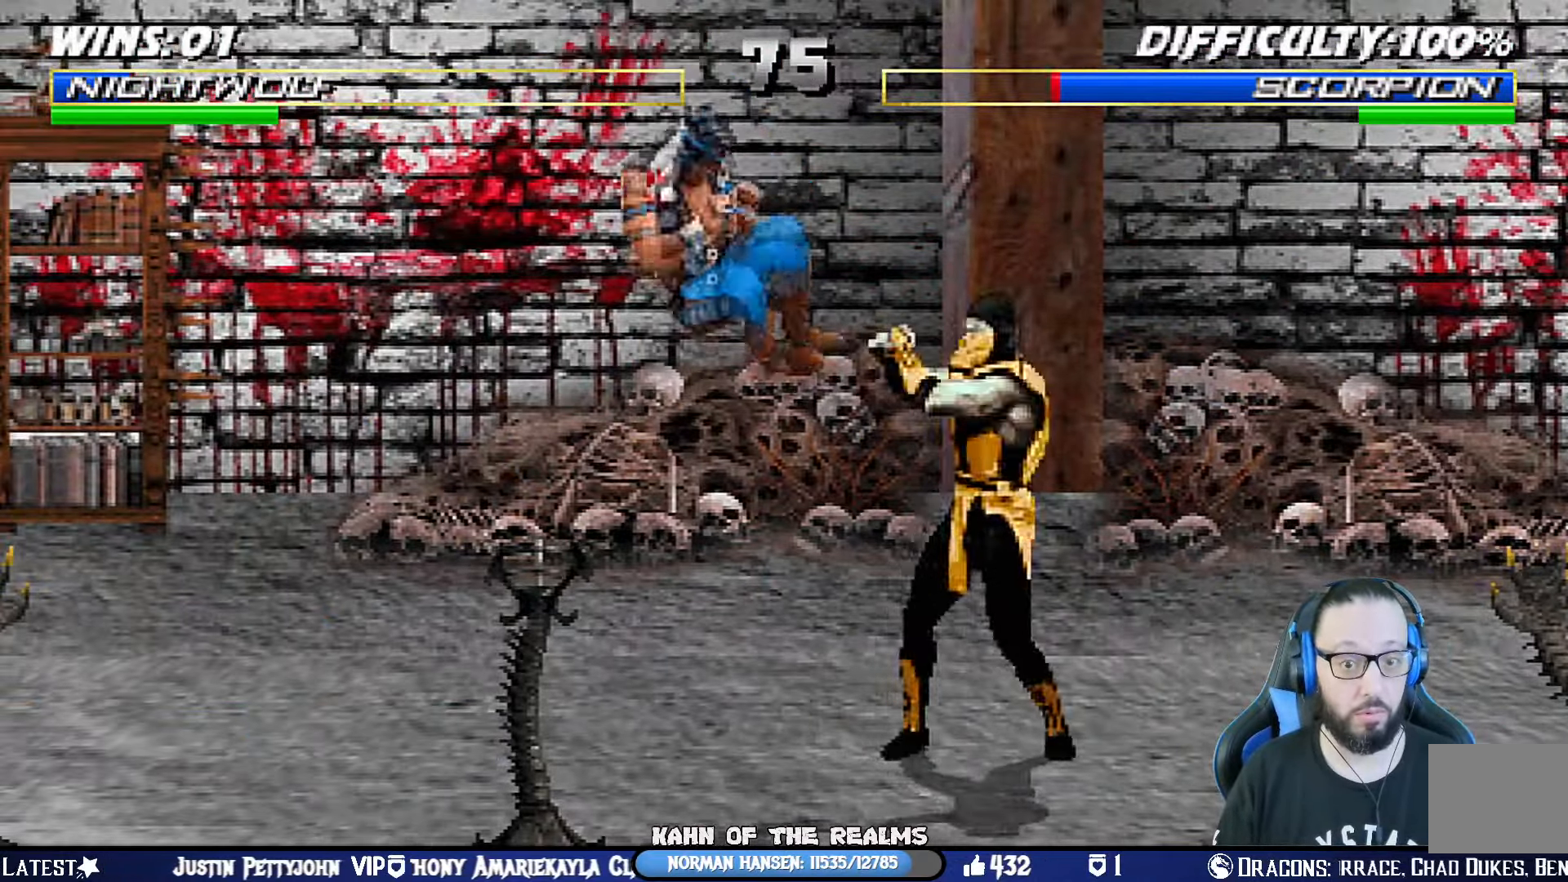
{"buttons": ["CROSS", "SQUARE", "R1"], "left_stick": "center", "right_stick": "center", "events": [[33, "CIRCLE", "down"], [33, "DPAD_RIGHT", "up"], [83, "DPAD_RIGHT", "down"], [116, "CIRCLE", "up"], [150, "CIRCLE", "down"], [300, "DPAD_RIGHT", "up"], [350, "CIRCLE", "up"], [433, "R1", "down"], [449, "SQUARE", "down"], [483, "CROSS", "down"]]}
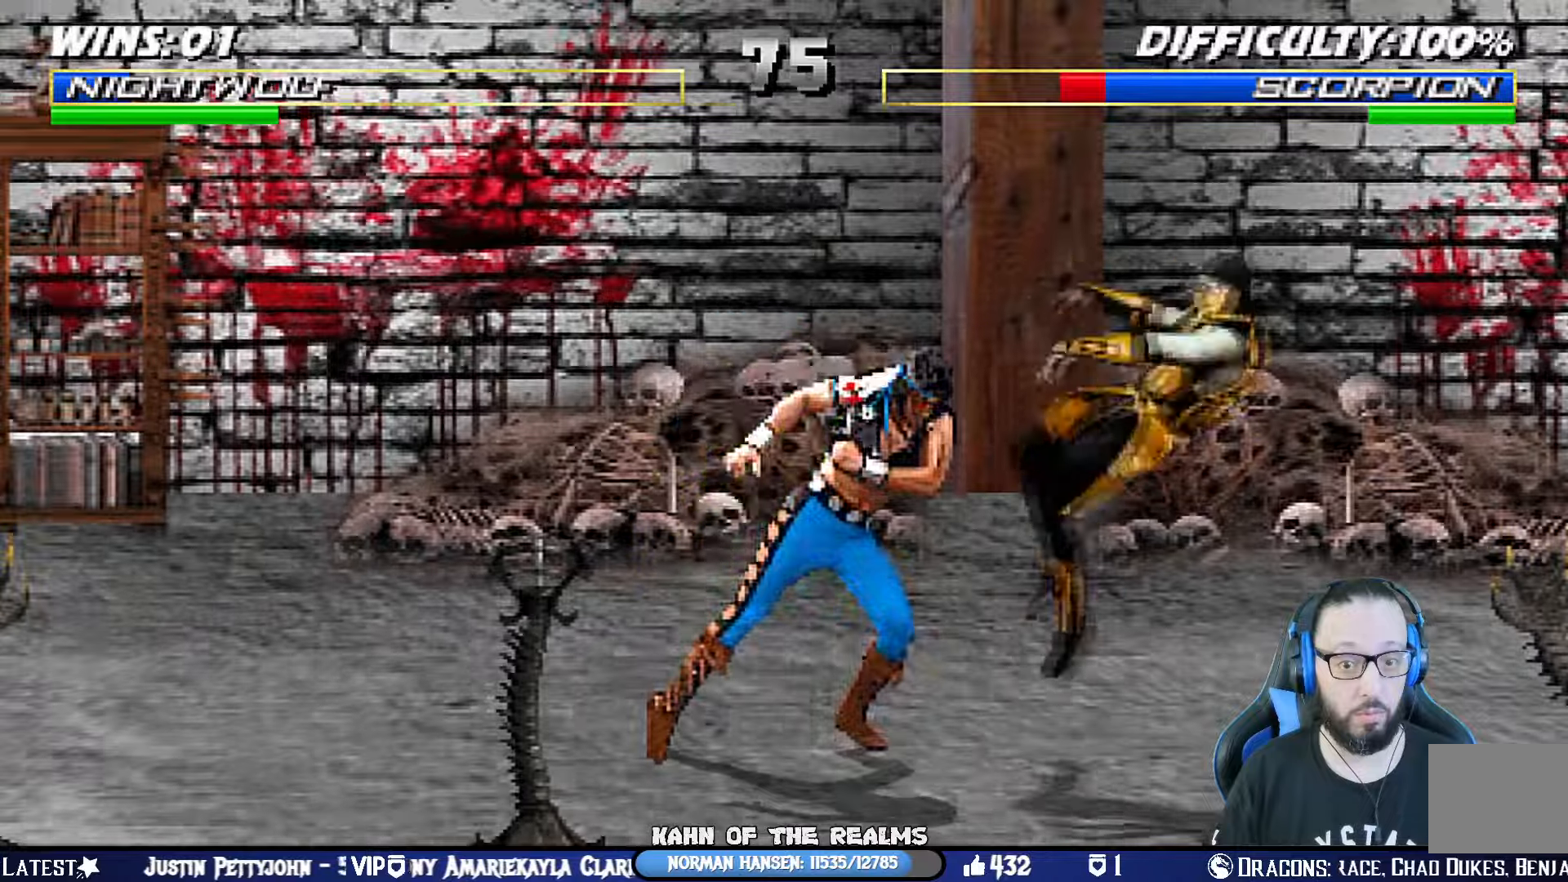
{"buttons": ["L1", "DPAD_UP", "DPAD_RIGHT"], "left_stick": "center", "right_stick": "center", "events": [[34, "L1", "down"], [50, "DPAD_DOWN", "down"], [84, "CIRCLE", "down"], [134, "CIRCLE", "up"], [134, "DPAD_DOWN", "up"], [134, "L1", "up"], [151, "CROSS", "up"], [167, "SQUARE", "up"], [201, "R1", "up"], [301, "DPAD_RIGHT", "down"], [317, "L1", "down"], [384, "DPAD_UP", "down"]]}
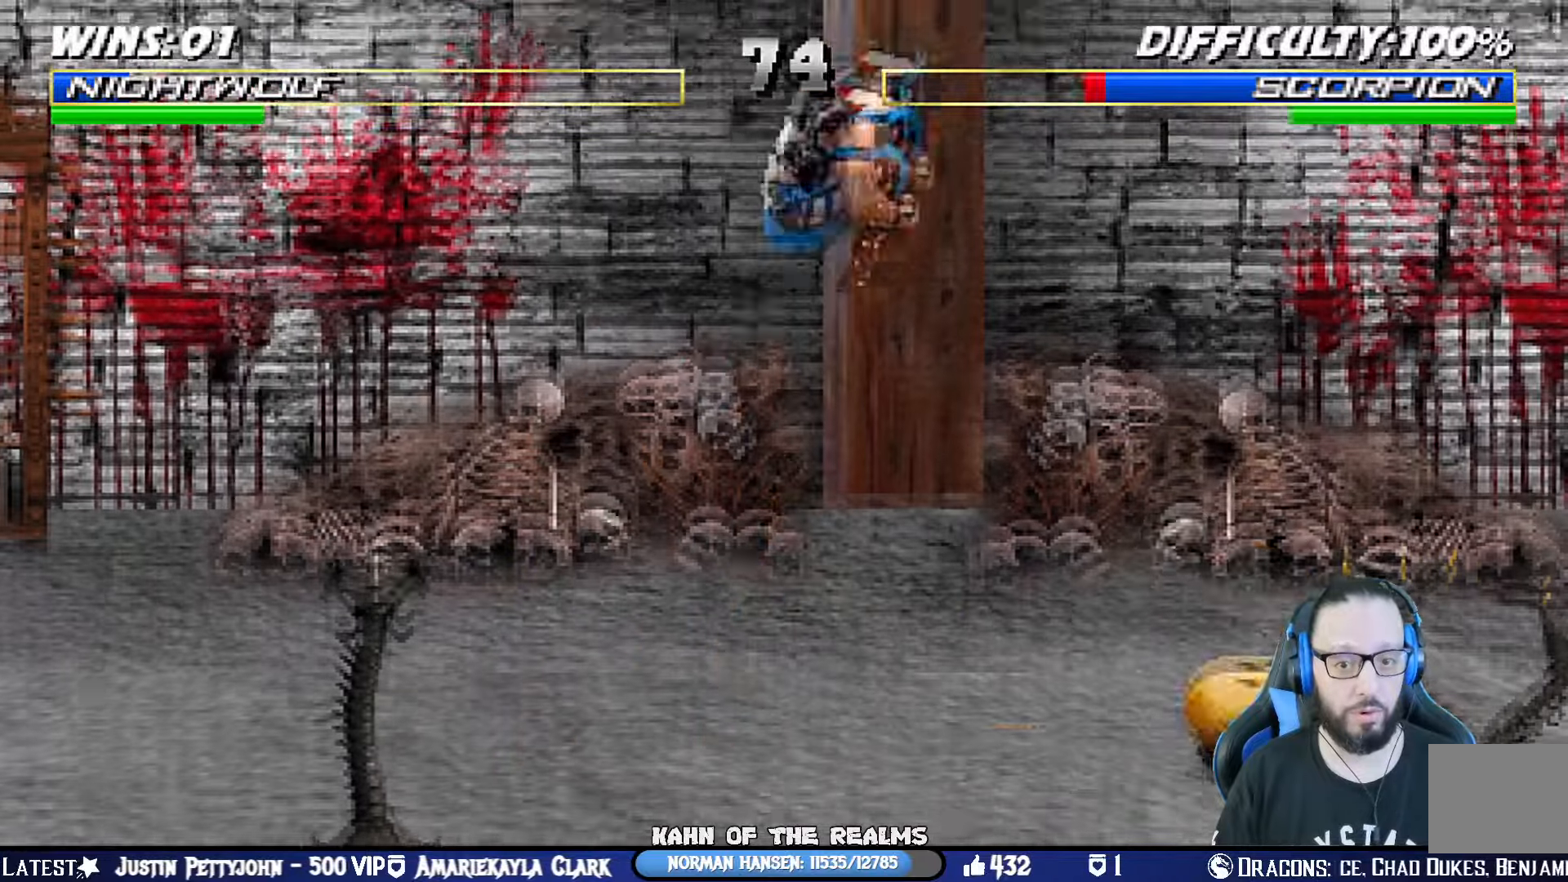
{"buttons": ["SQUARE", "L1", "DPAD_UP", "DPAD_LEFT"], "left_stick": "center", "right_stick": "center", "events": [[67, "DPAD_RIGHT", "up"], [67, "DPAD_UP", "up"], [133, "DPAD_LEFT", "down"], [334, "SQUARE", "down"], [367, "DPAD_UP", "down"], [417, "SQUARE", "up"], [500, "SQUARE", "down"]]}
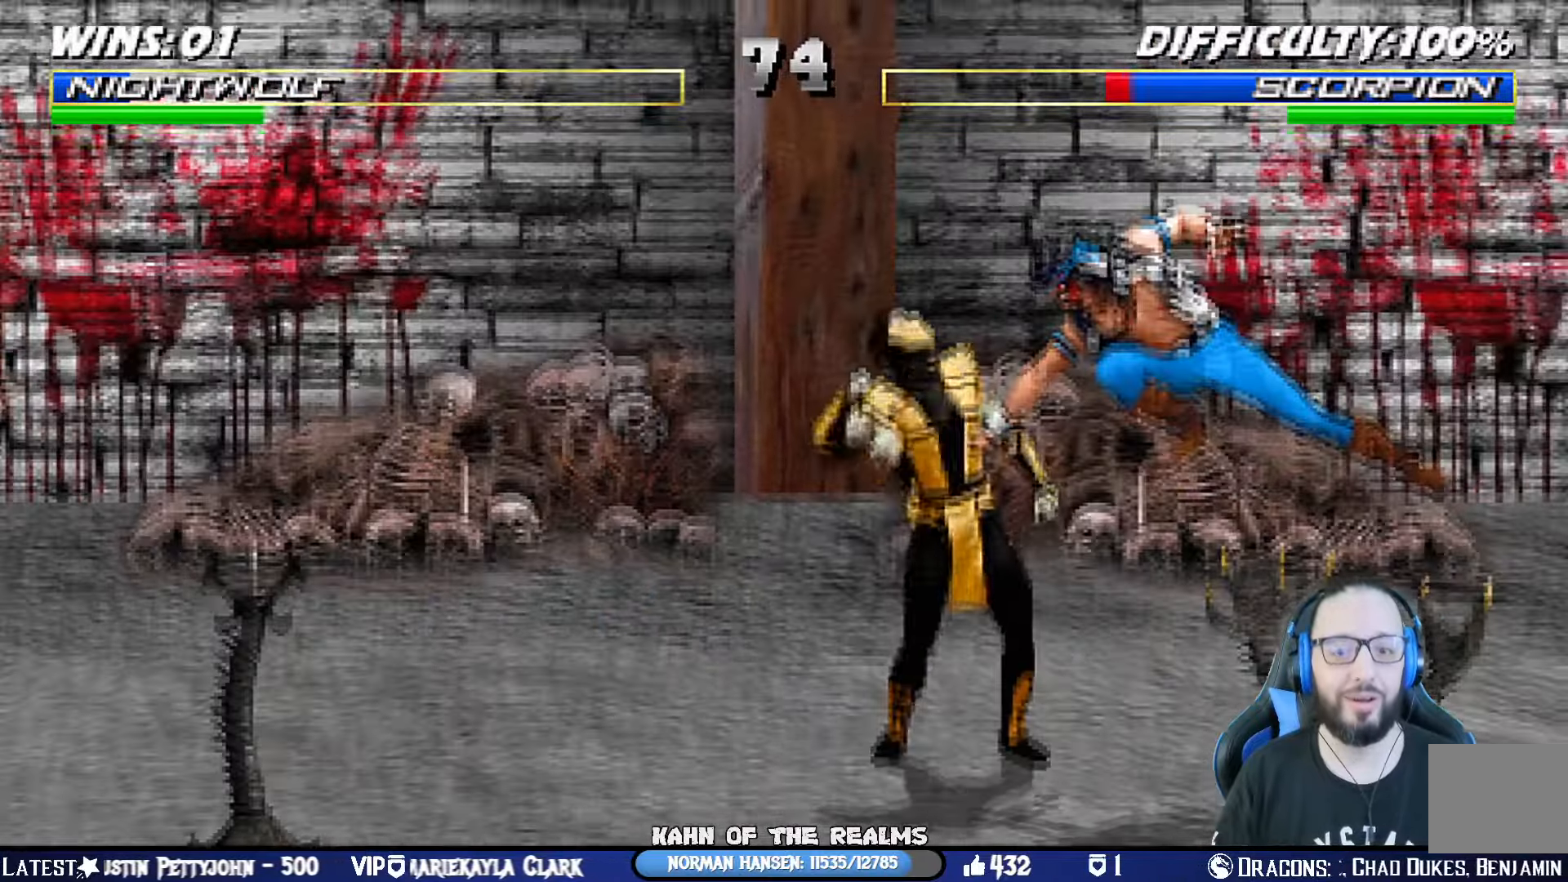
{"buttons": ["DPAD_LEFT"], "left_stick": "center", "right_stick": "center", "events": [[67, "SQUARE", "up"], [134, "SQUARE", "down"], [184, "DPAD_UP", "up"], [217, "SQUARE", "up"], [251, "DPAD_LEFT", "up"], [267, "SQUARE", "down"], [284, "CROSS", "down"], [284, "DPAD_DOWN", "down"], [284, "L1", "up"], [301, "SQUARE", "up"], [367, "DPAD_LEFT", "down"], [401, "DPAD_DOWN", "up"], [451, "CROSS", "up"]]}
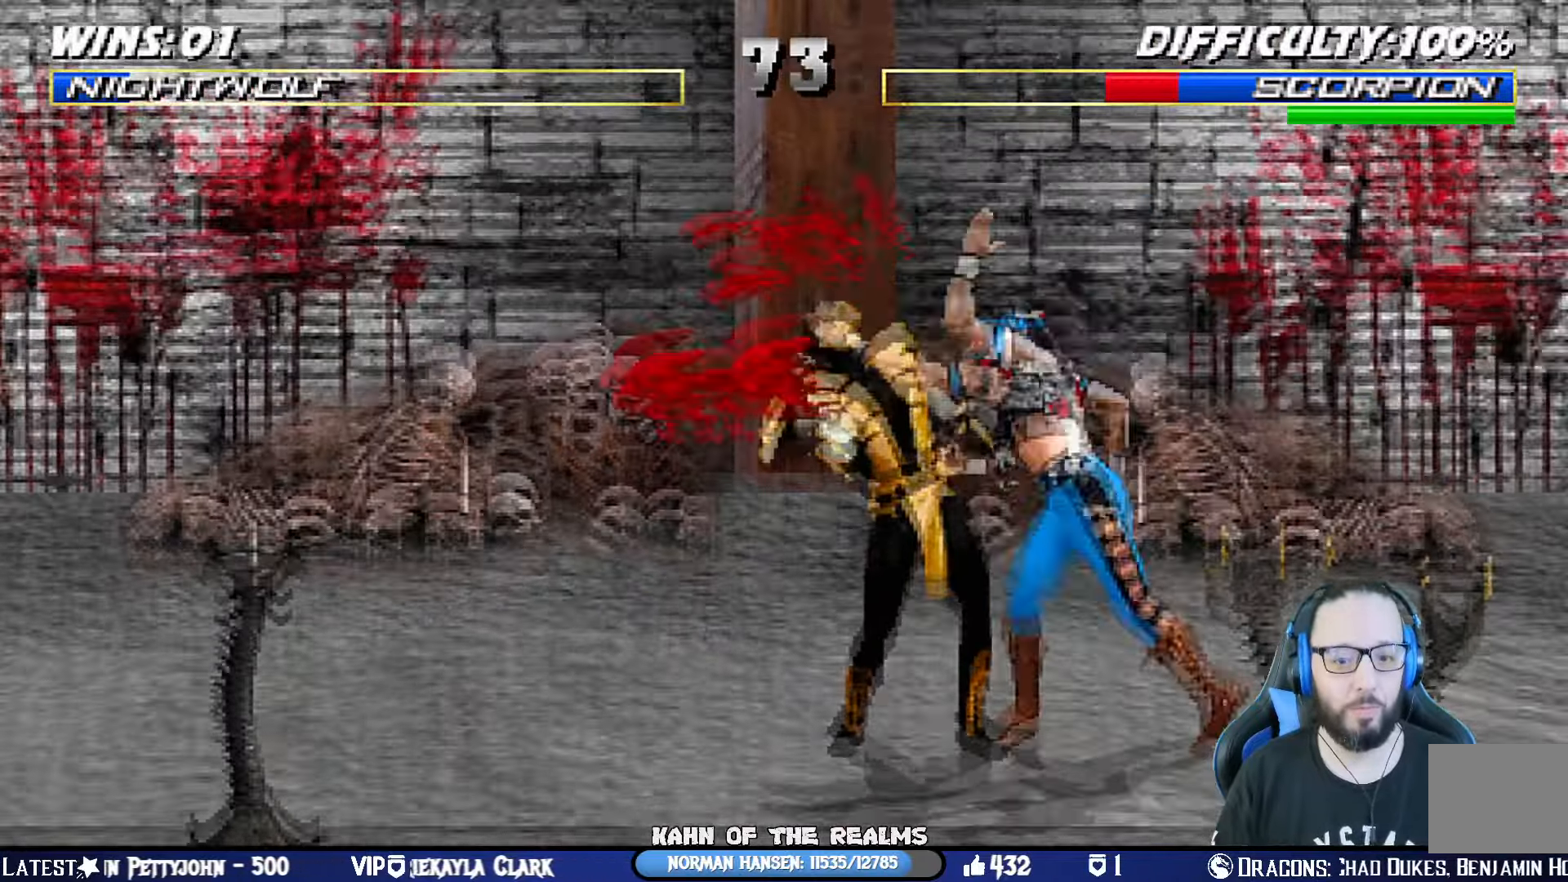
{"buttons": ["DPAD_LEFT"], "left_stick": "center", "right_stick": "center", "events": [[17, "DPAD_DOWN", "down"], [17, "SQUARE", "down"], [33, "DPAD_LEFT", "up"], [117, "DPAD_LEFT", "down"], [117, "SQUARE", "up"], [150, "DPAD_DOWN", "up"], [183, "SQUARE", "down"], [233, "DPAD_LEFT", "up"], [300, "SQUARE", "up"], [317, "DPAD_DOWN", "down"], [400, "DPAD_LEFT", "down"], [450, "DPAD_DOWN", "up"]]}
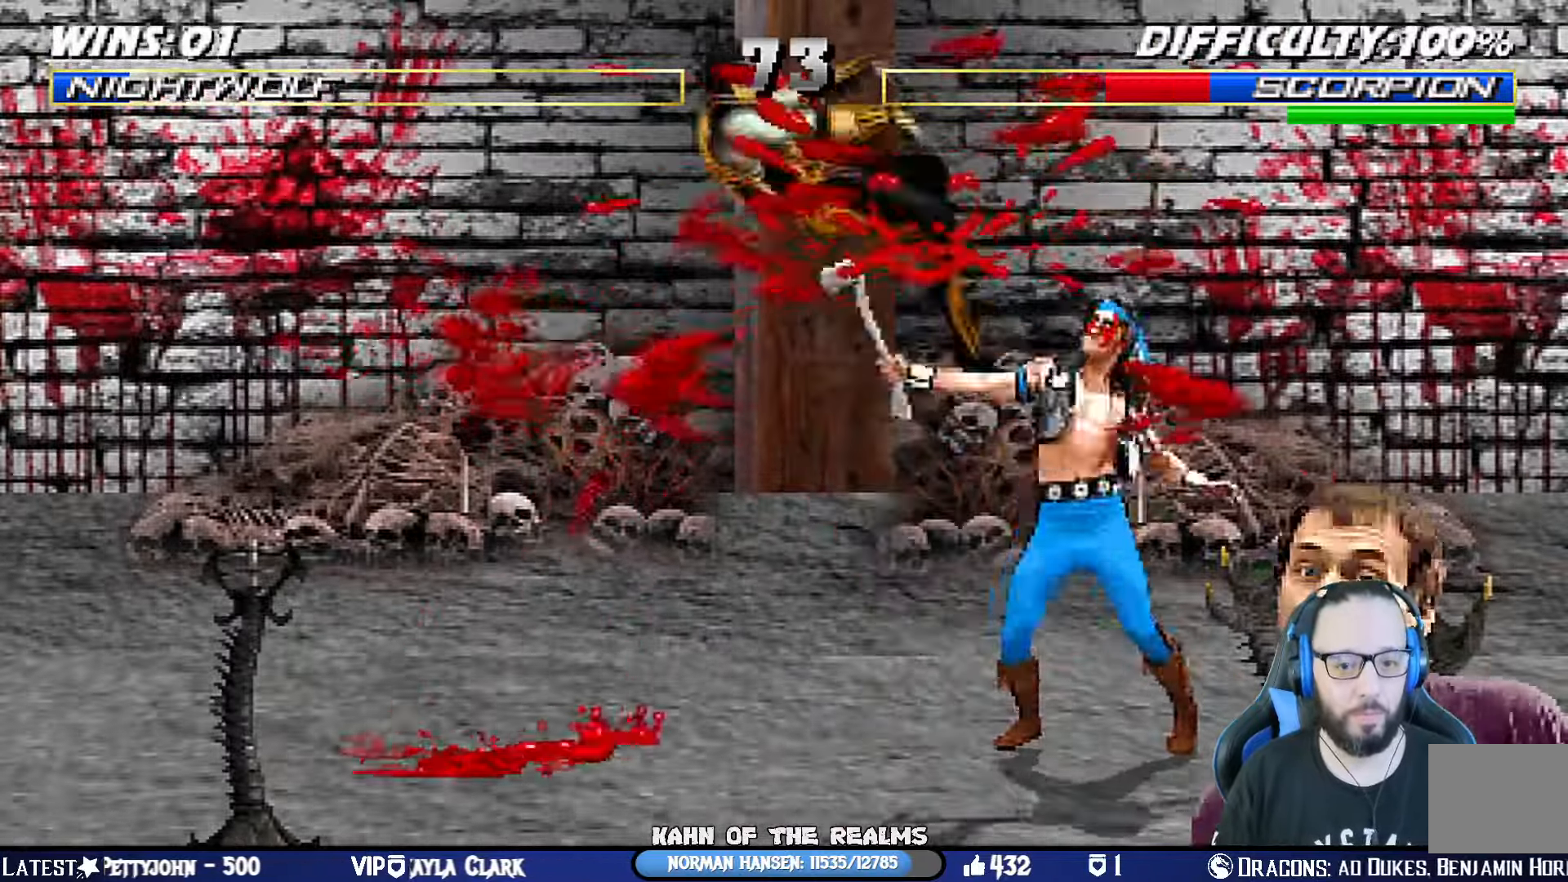
{"buttons": ["DPAD_LEFT"], "left_stick": "center", "right_stick": "center"}
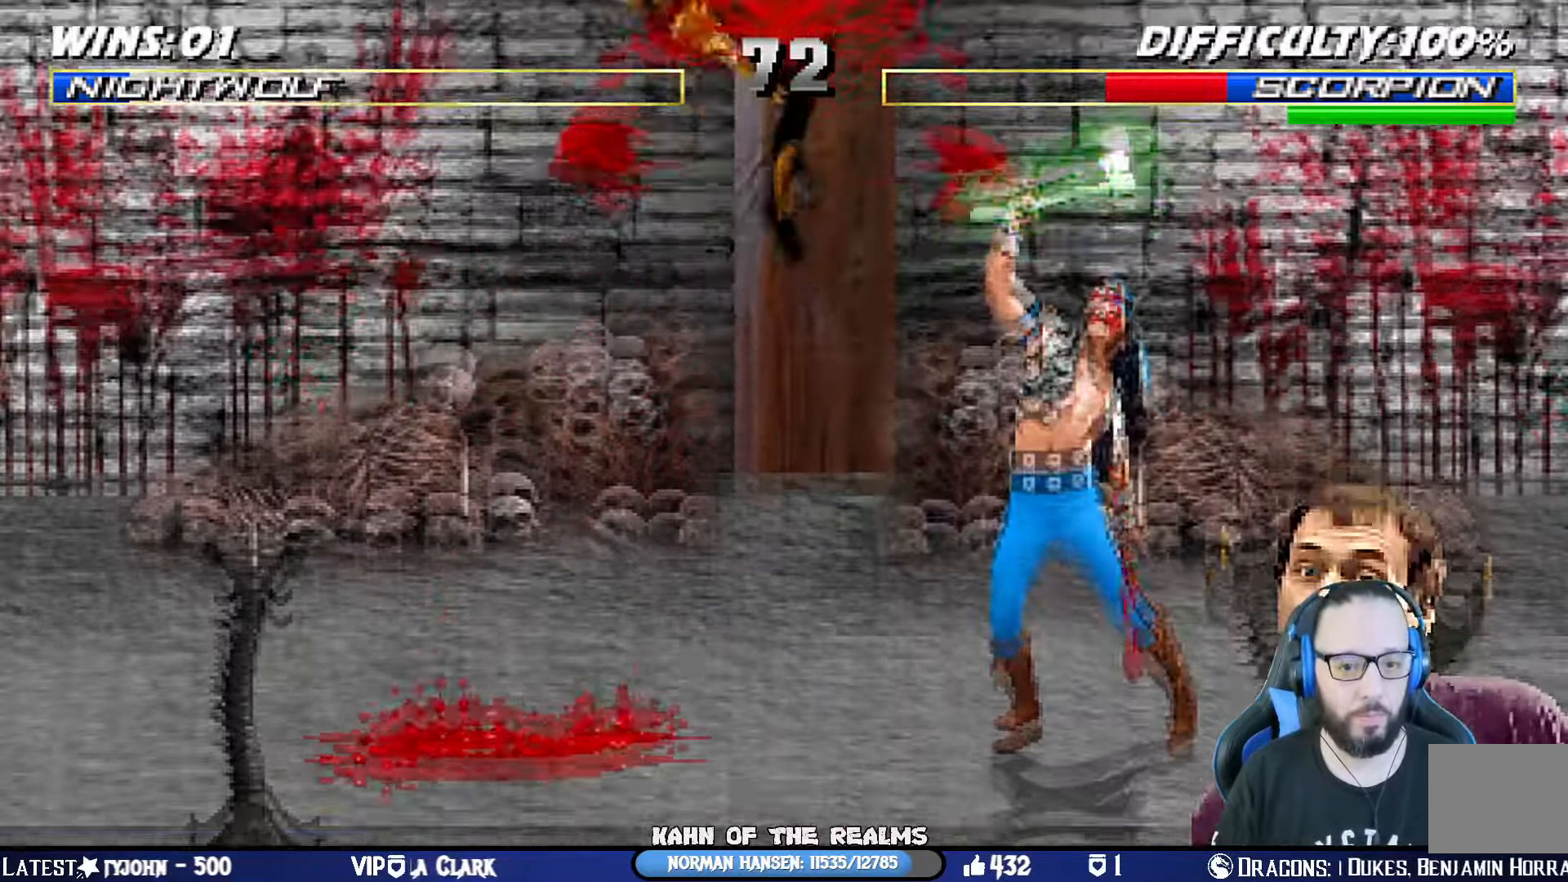
{"buttons": ["DPAD_LEFT"], "left_stick": "center", "right_stick": "center"}
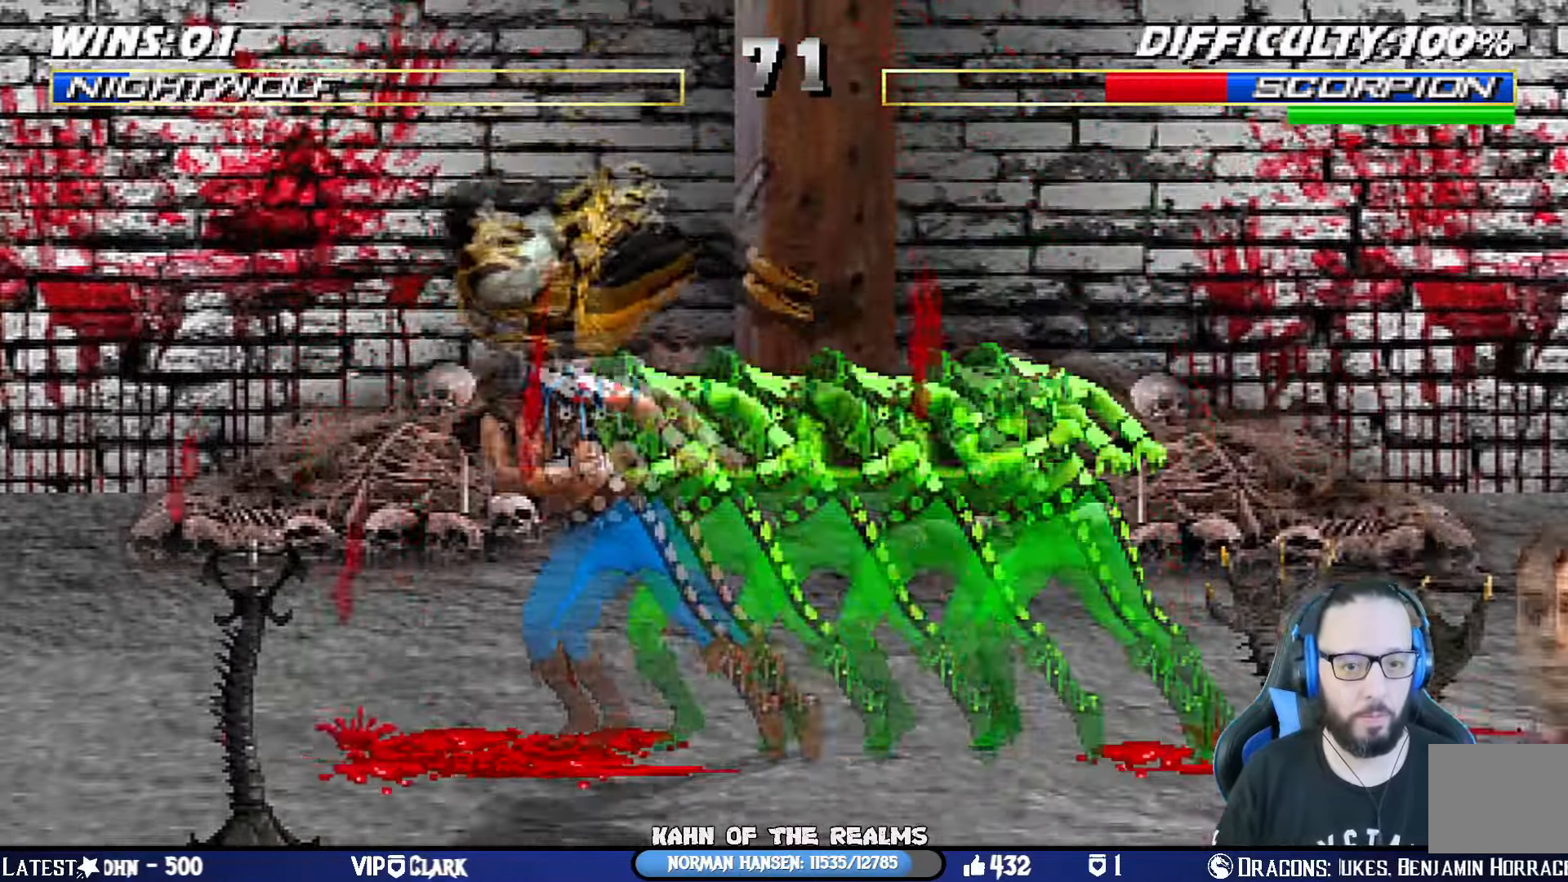
{"buttons": ["CIRCLE", "DPAD_LEFT"], "left_stick": "center", "right_stick": "center", "events": [[84, "DPAD_LEFT", "up"], [134, "DPAD_LEFT", "down"], [267, "DPAD_LEFT", "up"], [284, "DPAD_LEFT", "down"], [334, "CIRCLE", "down"], [384, "DPAD_LEFT", "up"], [434, "DPAD_LEFT", "down"]]}
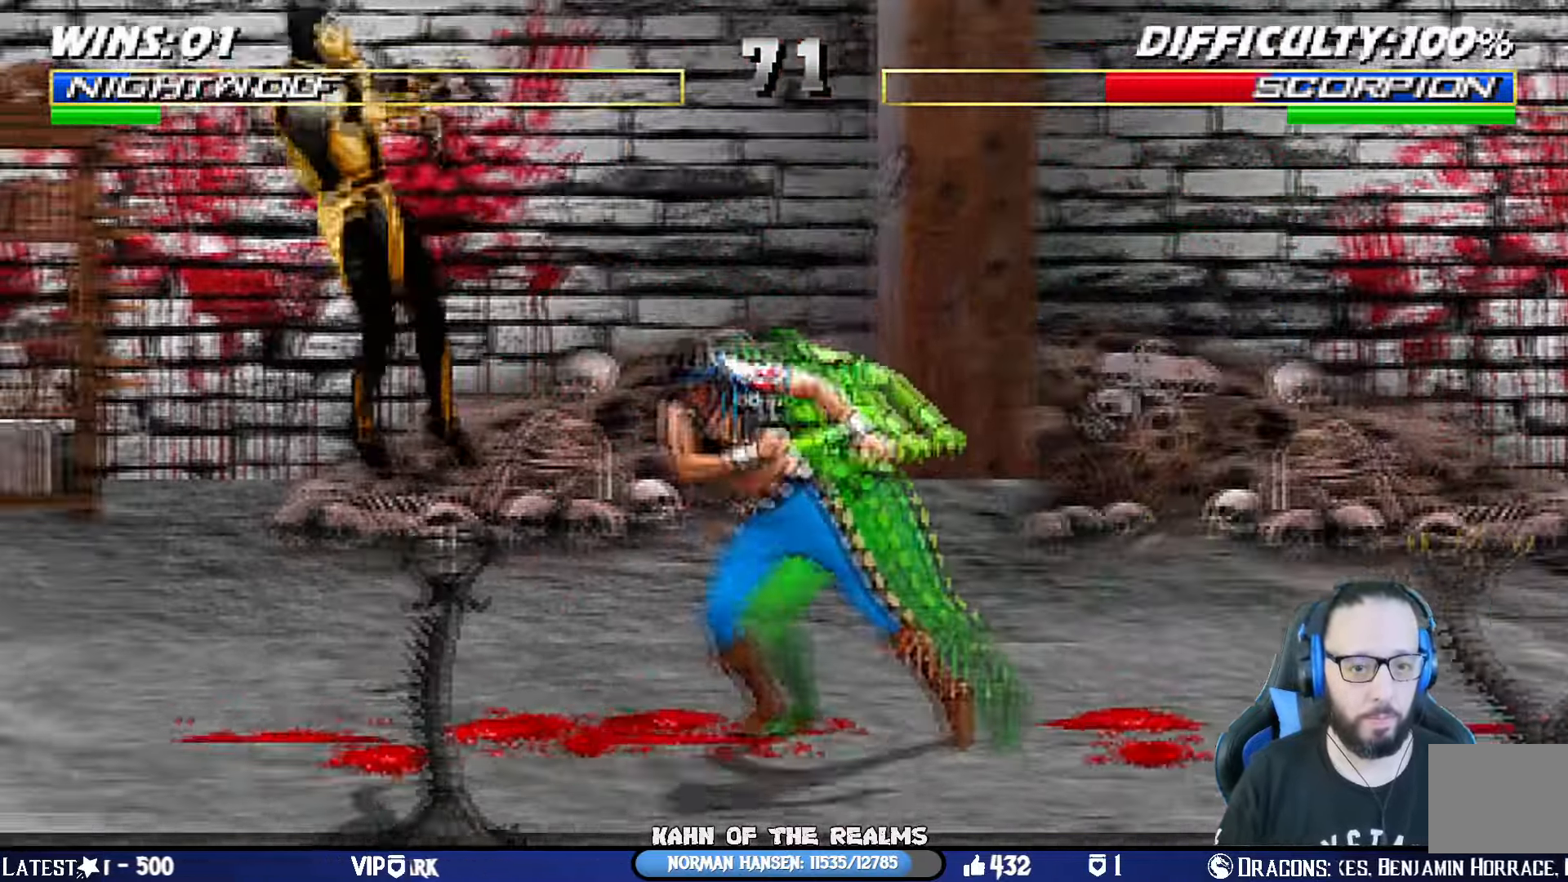
{"buttons": ["CIRCLE", "DPAD_LEFT"], "left_stick": "center", "right_stick": "center", "events": [[100, "DPAD_LEFT", "up"], [133, "DPAD_LEFT", "down"], [150, "CIRCLE", "up"], [267, "DPAD_LEFT", "up"], [300, "DPAD_LEFT", "down"], [350, "CIRCLE", "down"], [400, "DPAD_LEFT", "up"], [434, "DPAD_LEFT", "down"]]}
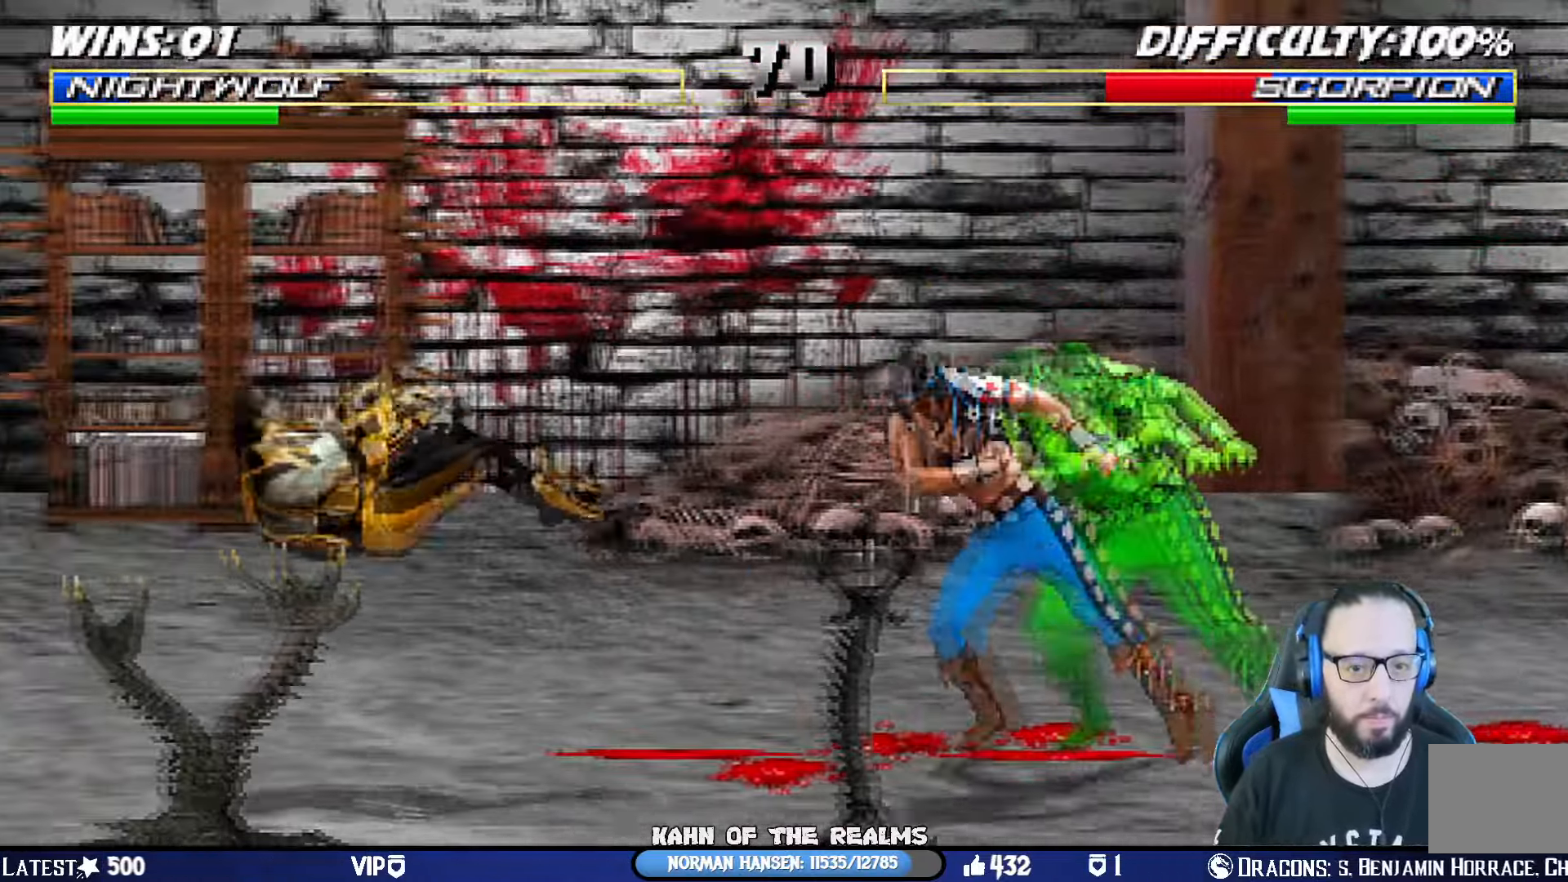
{"buttons": ["DPAD_RIGHT"], "left_stick": "center", "right_stick": "center", "events": [[201, "DPAD_LEFT", "up"], [217, "CIRCLE", "up"], [334, "DPAD_RIGHT", "down"], [434, "DPAD_RIGHT", "up"], [501, "DPAD_RIGHT", "down"]]}
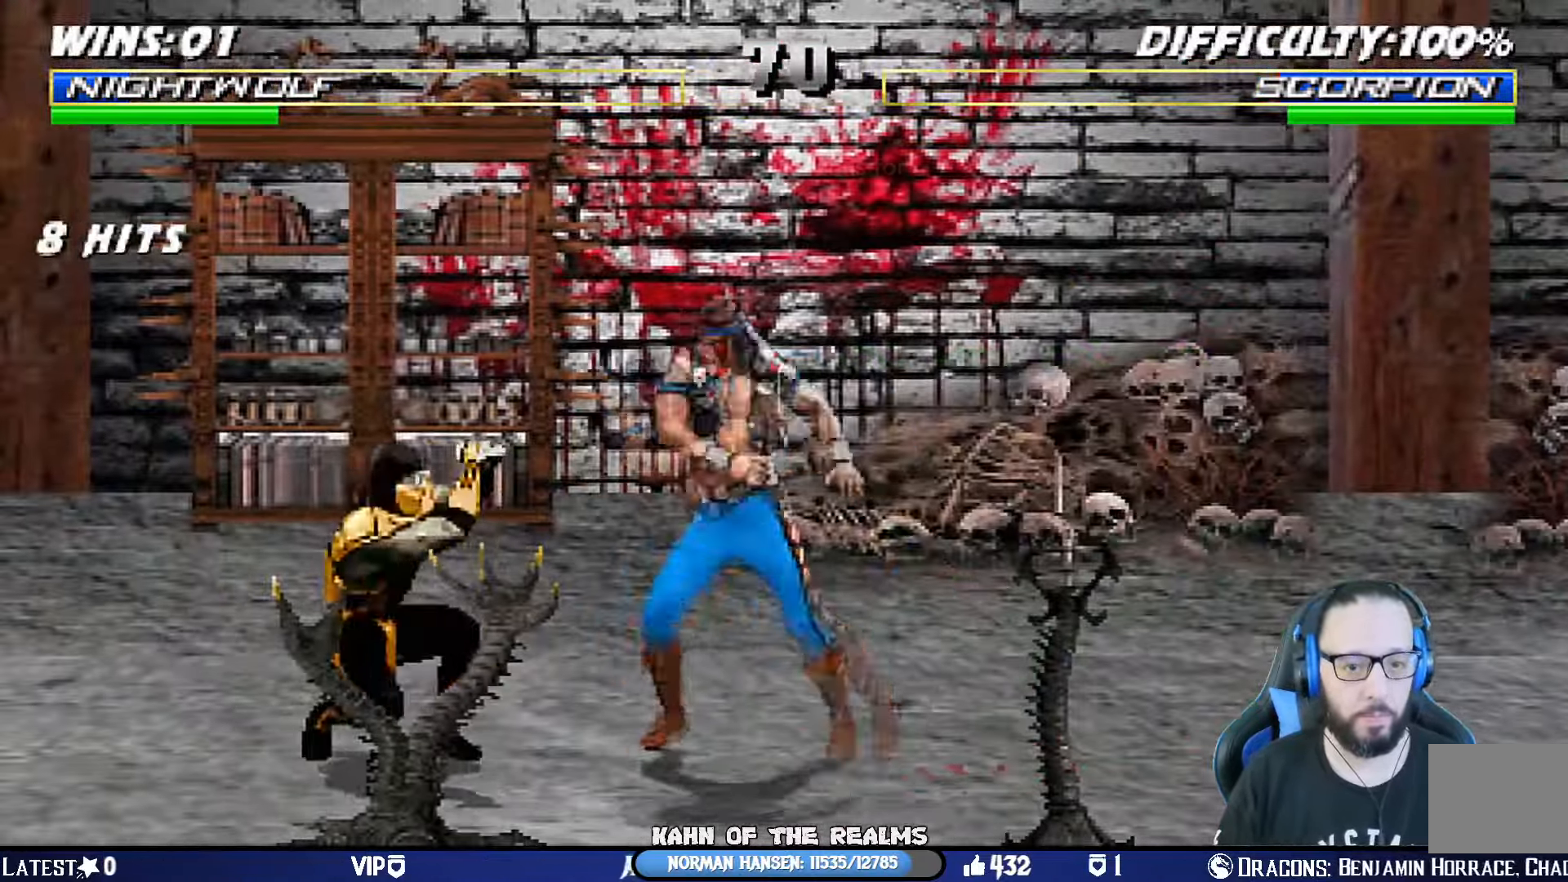
{"buttons": ["R1"], "left_stick": "center", "right_stick": "center", "events": [[33, "L1", "down"], [83, "R1", "down"], [150, "DPAD_RIGHT", "up"], [183, "L1", "up"]]}
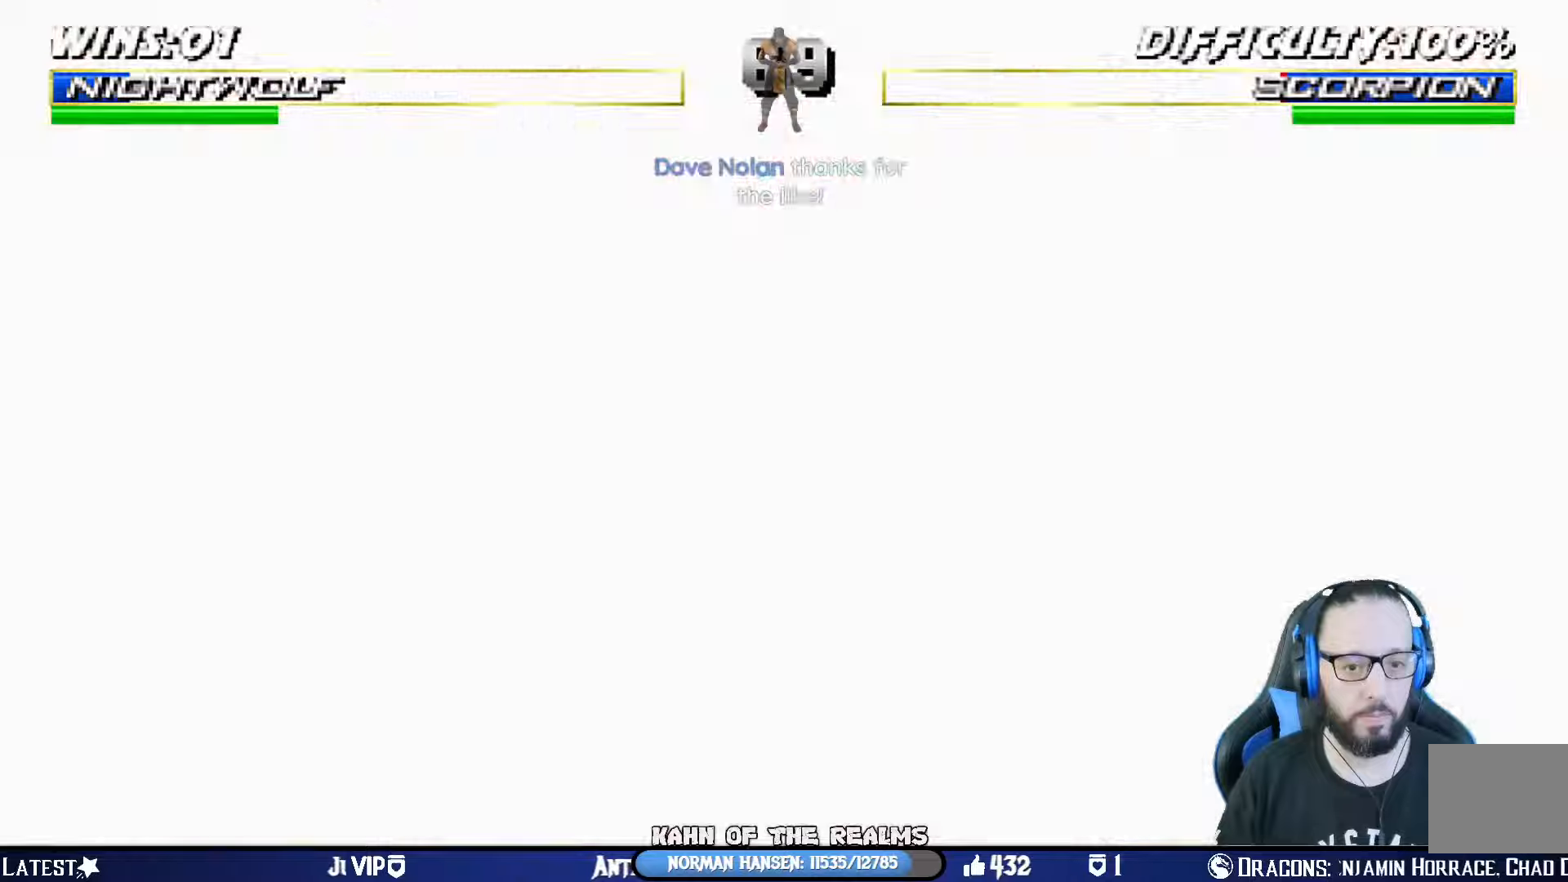
{"buttons": [], "left_stick": "center", "right_stick": "center", "events": [[217, "R1", "up"], [400, "L1", "down"], [467, "L1", "up"]]}
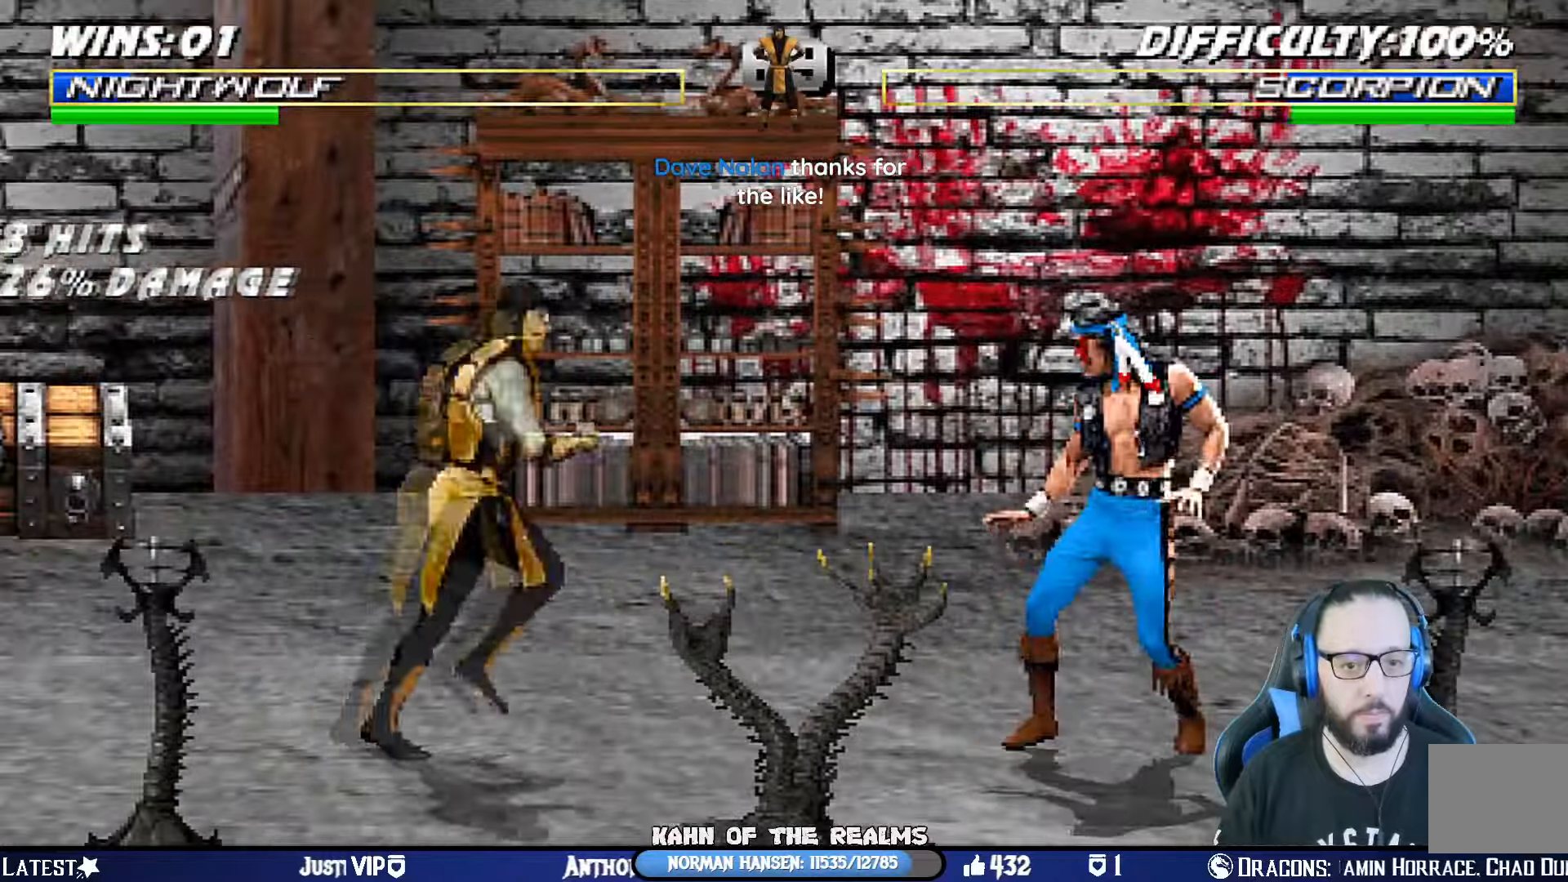
{"buttons": ["SQUARE", "L1", "DPAD_RIGHT"], "left_stick": "center", "right_stick": "center", "events": [[84, "L1", "down"], [100, "DPAD_LEFT", "down"], [100, "DPAD_UP", "down"], [351, "DPAD_LEFT", "up"], [367, "DPAD_UP", "up"], [401, "DPAD_RIGHT", "down"], [501, "SQUARE", "down"]]}
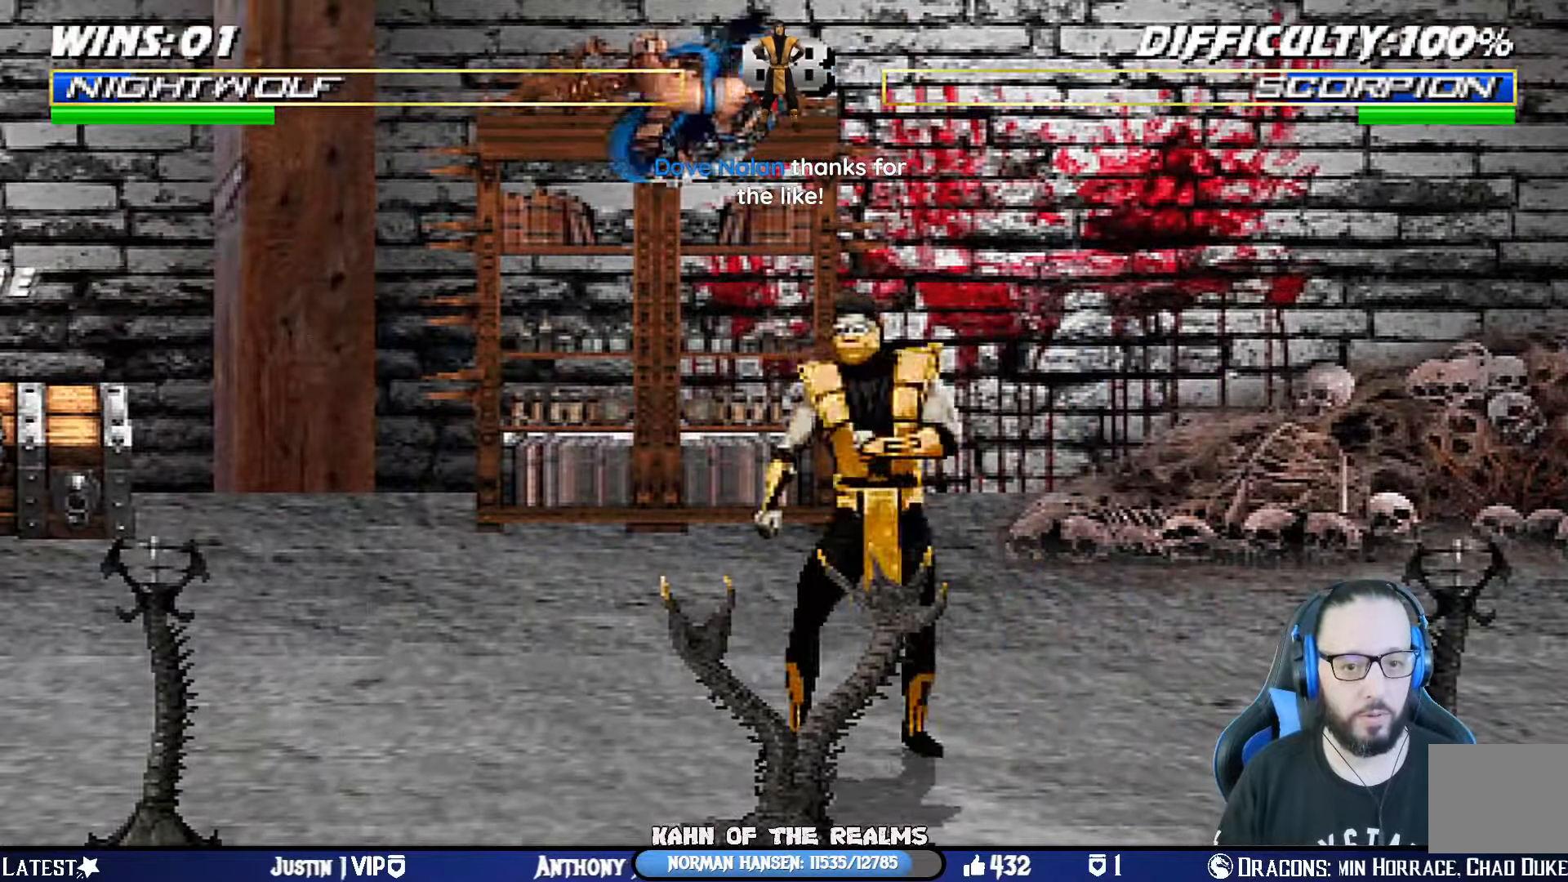
{"buttons": ["DPAD_DOWN", "DPAD_RIGHT"], "left_stick": "center", "right_stick": "center", "events": [[83, "SQUARE", "up"], [167, "SQUARE", "down"], [233, "SQUARE", "up"], [300, "SQUARE", "down"], [333, "DPAD_RIGHT", "up"], [400, "CROSS", "down"], [400, "DPAD_DOWN", "down"], [400, "SQUARE", "up"], [417, "L1", "up"], [484, "CROSS", "up"], [484, "DPAD_RIGHT", "down"]]}
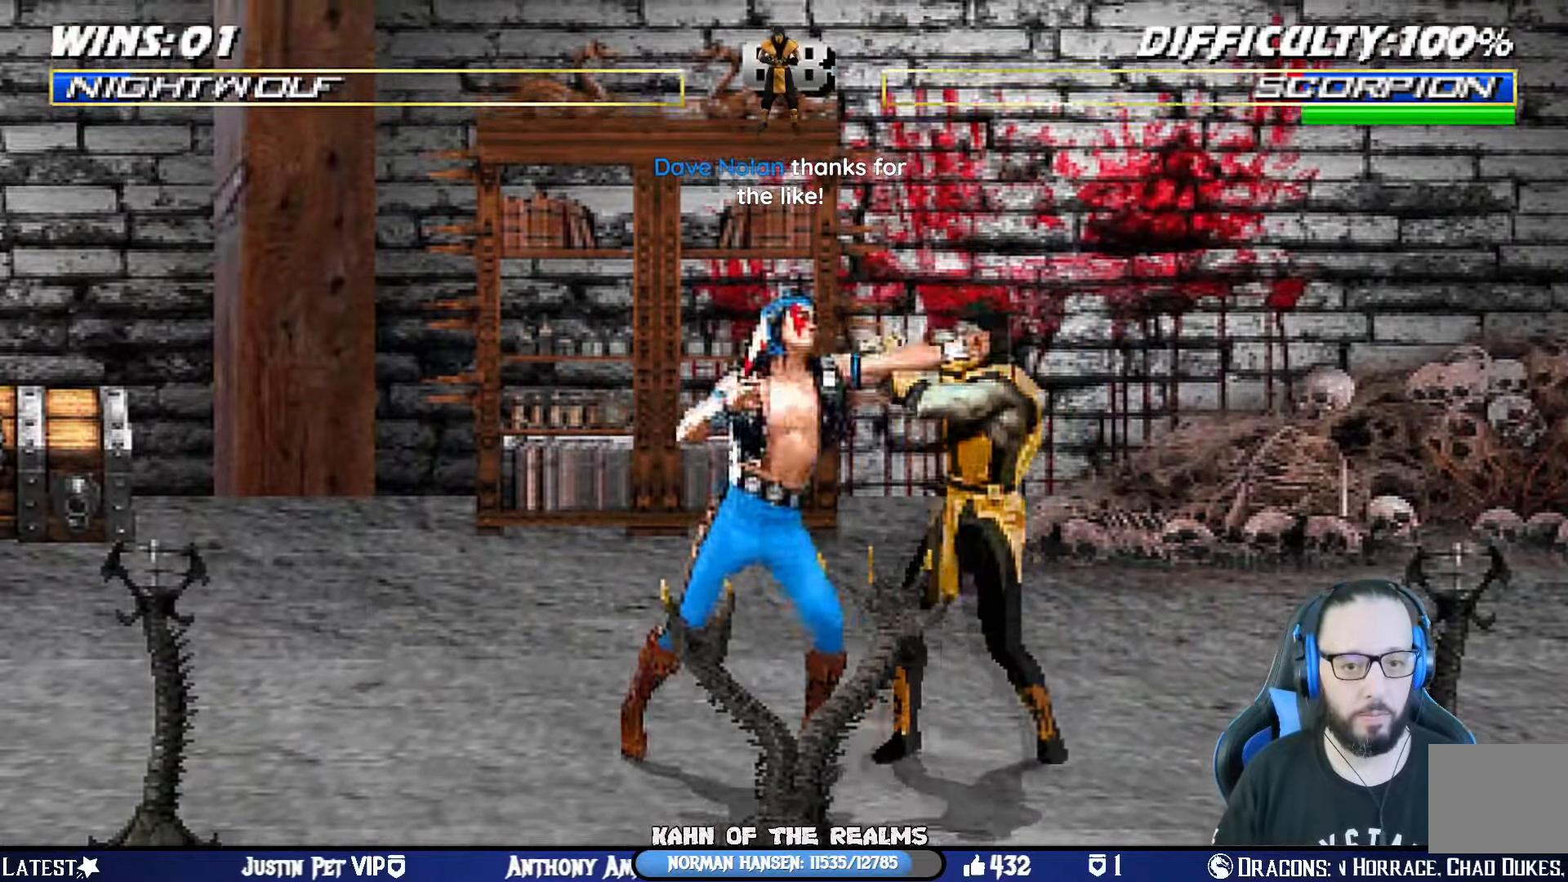
{"buttons": ["DPAD_LEFT"], "left_stick": "center", "right_stick": "center", "events": [[17, "DPAD_DOWN", "up"], [50, "SQUARE", "down"], [117, "DPAD_RIGHT", "up"], [134, "DPAD_DOWN", "down"], [167, "SQUARE", "up"], [200, "DPAD_RIGHT", "down"], [234, "SQUARE", "down"], [284, "DPAD_DOWN", "up"], [367, "DPAD_RIGHT", "up"], [501, "DPAD_LEFT", "down"], [501, "SQUARE", "up"]]}
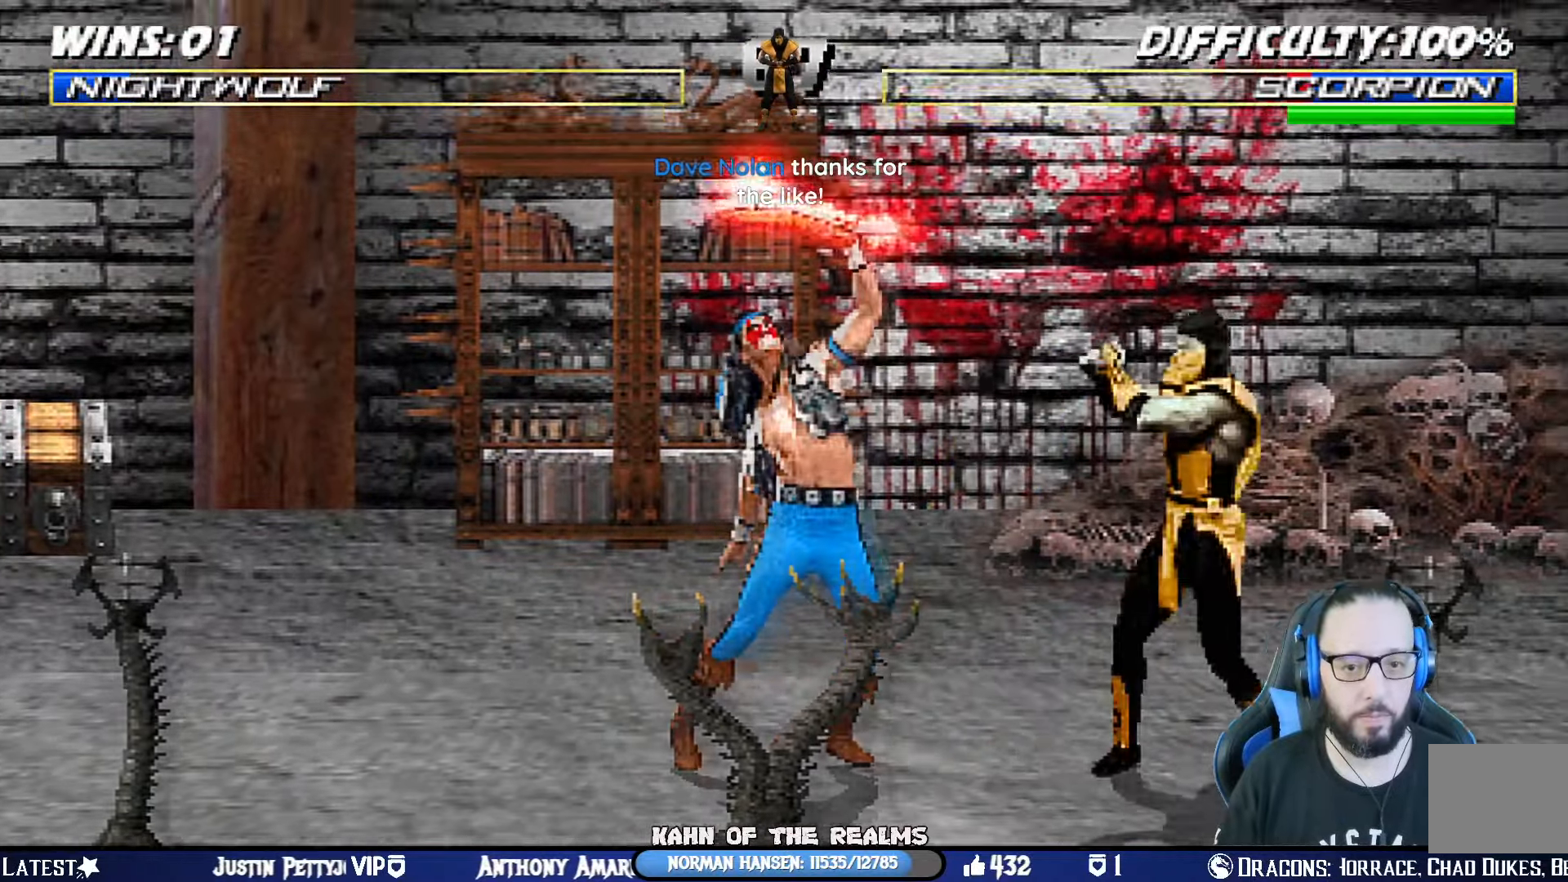
{"buttons": ["R1"], "left_stick": "center", "right_stick": "center", "events": [[217, "DPAD_LEFT", "up"], [267, "DPAD_LEFT", "down"], [267, "L1", "down"], [350, "DPAD_LEFT", "up"], [350, "R1", "down"], [367, "L1", "up"]]}
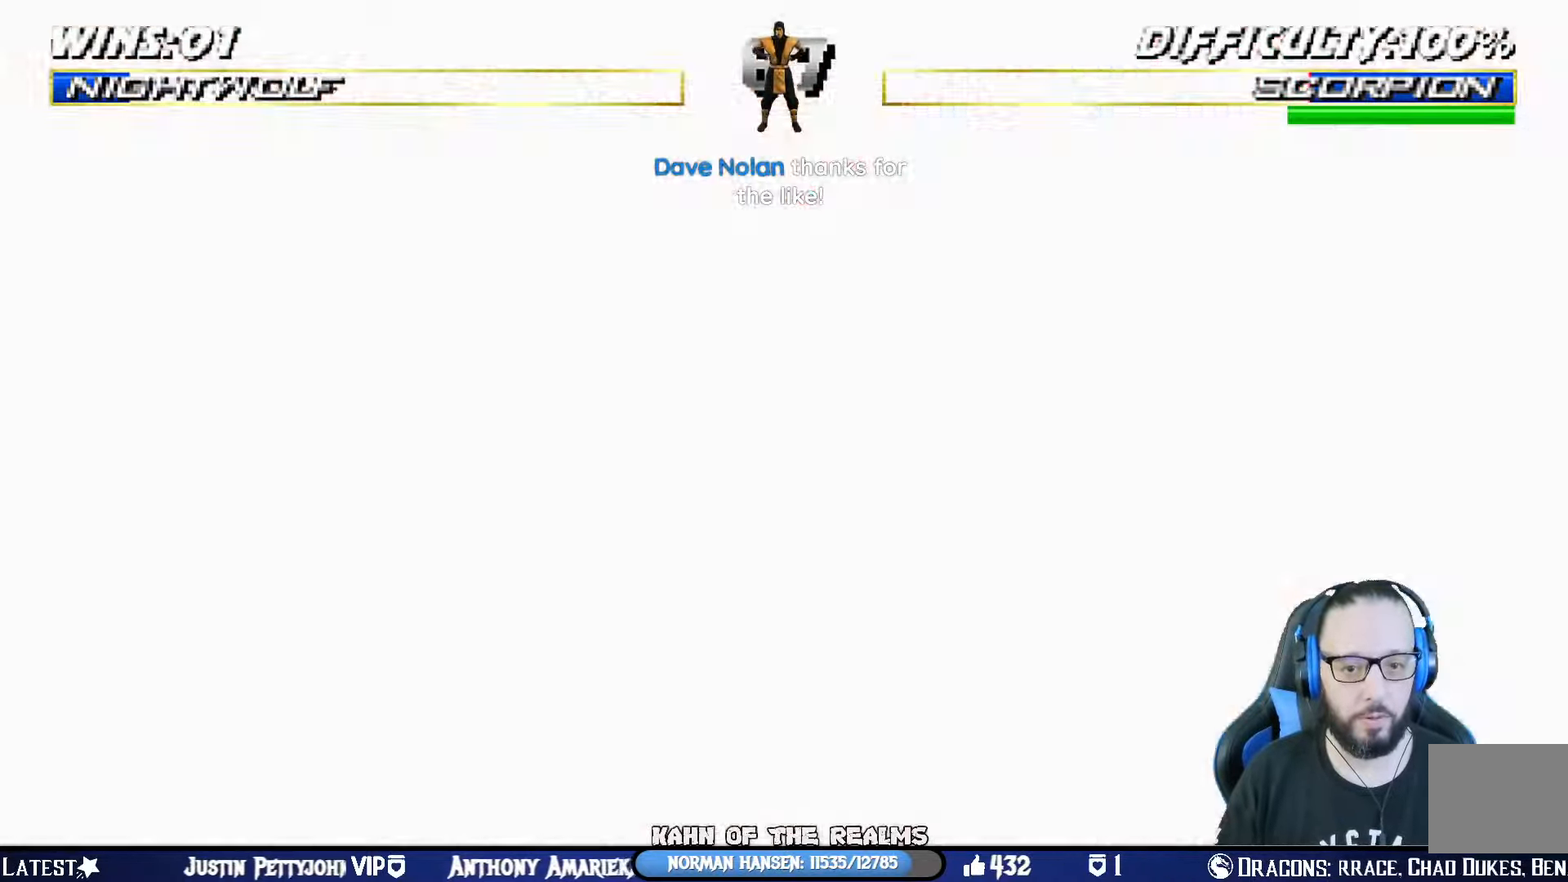
{"buttons": [], "left_stick": "center", "right_stick": "center", "events": [[467, "R1", "up"]]}
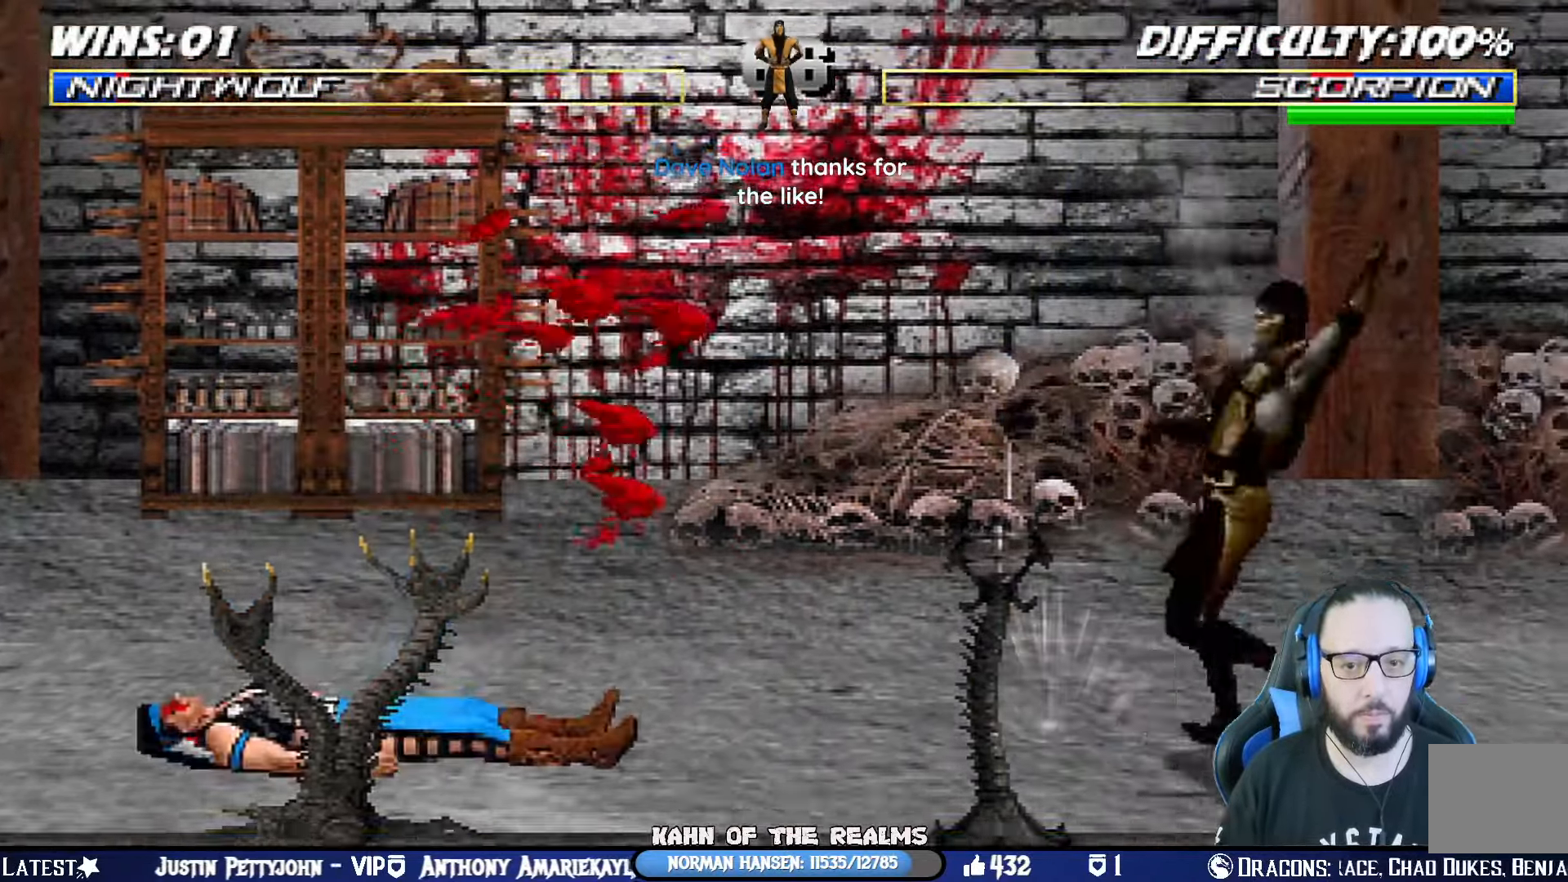
{"buttons": ["DPAD_RIGHT"], "left_stick": "center", "right_stick": "center", "events": [[167, "DPAD_RIGHT", "down"], [217, "DPAD_RIGHT", "up"], [433, "DPAD_RIGHT", "down"]]}
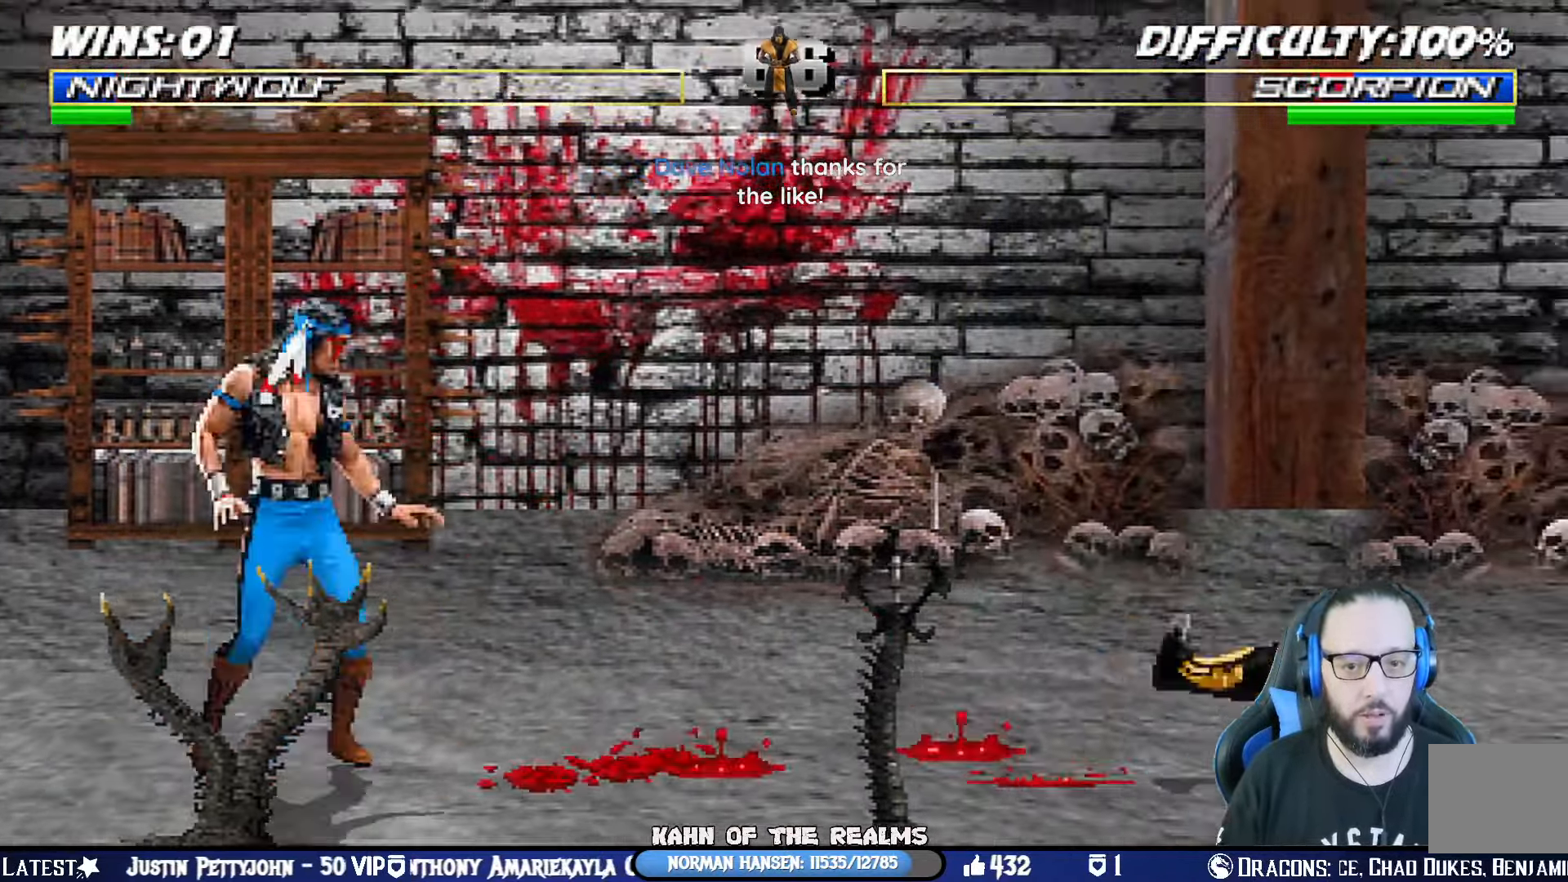
{"buttons": ["L1", "DPAD_UP", "DPAD_RIGHT"], "left_stick": "center", "right_stick": "center", "events": [[67, "L1", "down"], [367, "DPAD_UP", "down"]]}
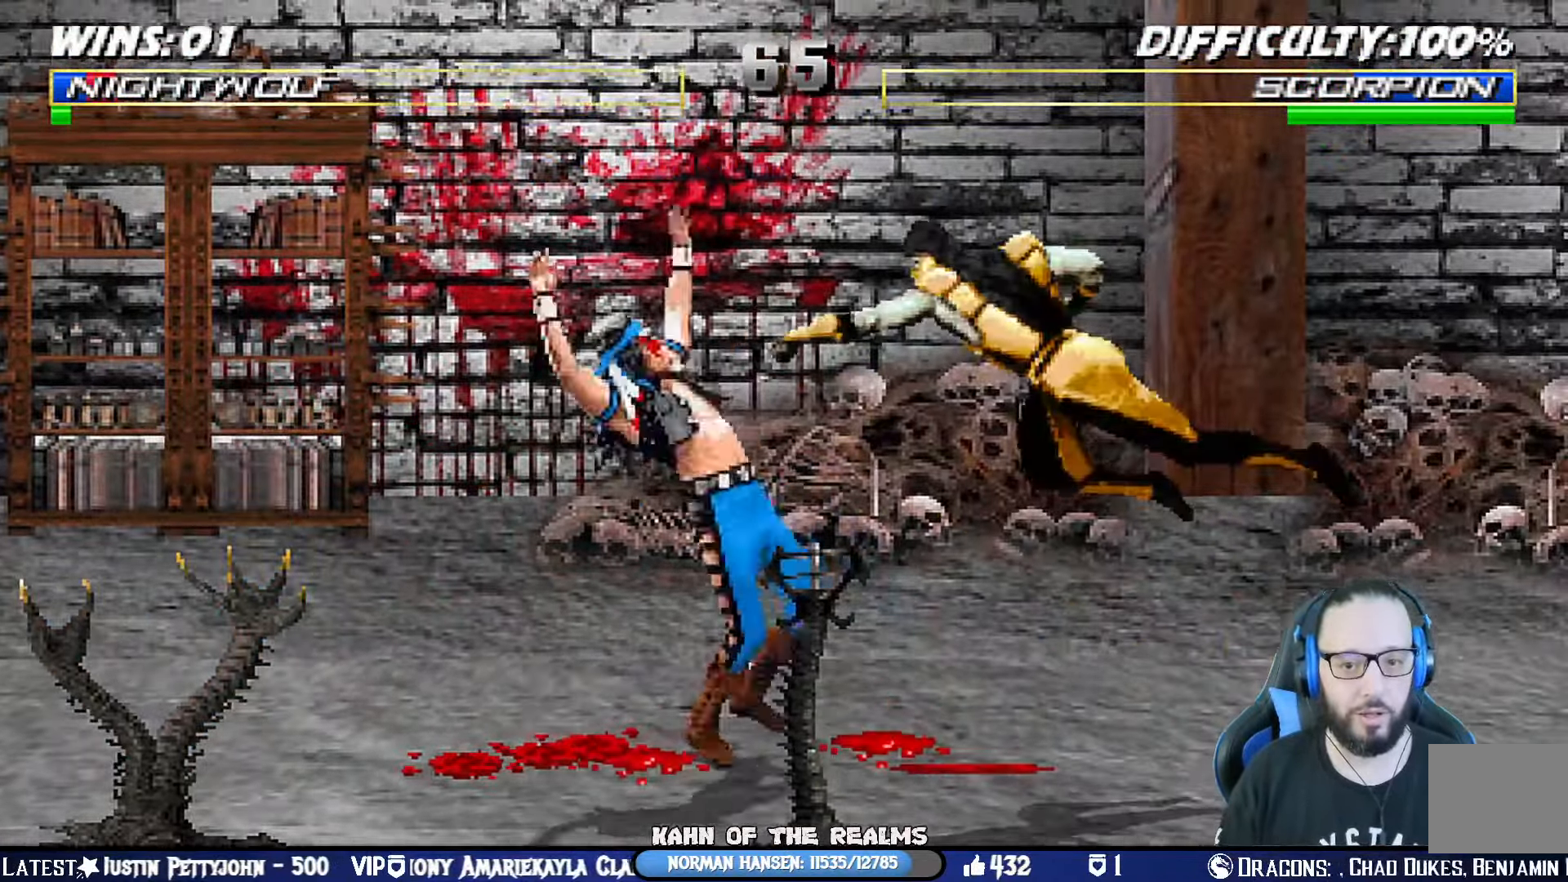
{"buttons": ["L1", "R1", "DPAD_DOWN", "DPAD_LEFT"], "left_stick": "center", "right_stick": "center"}